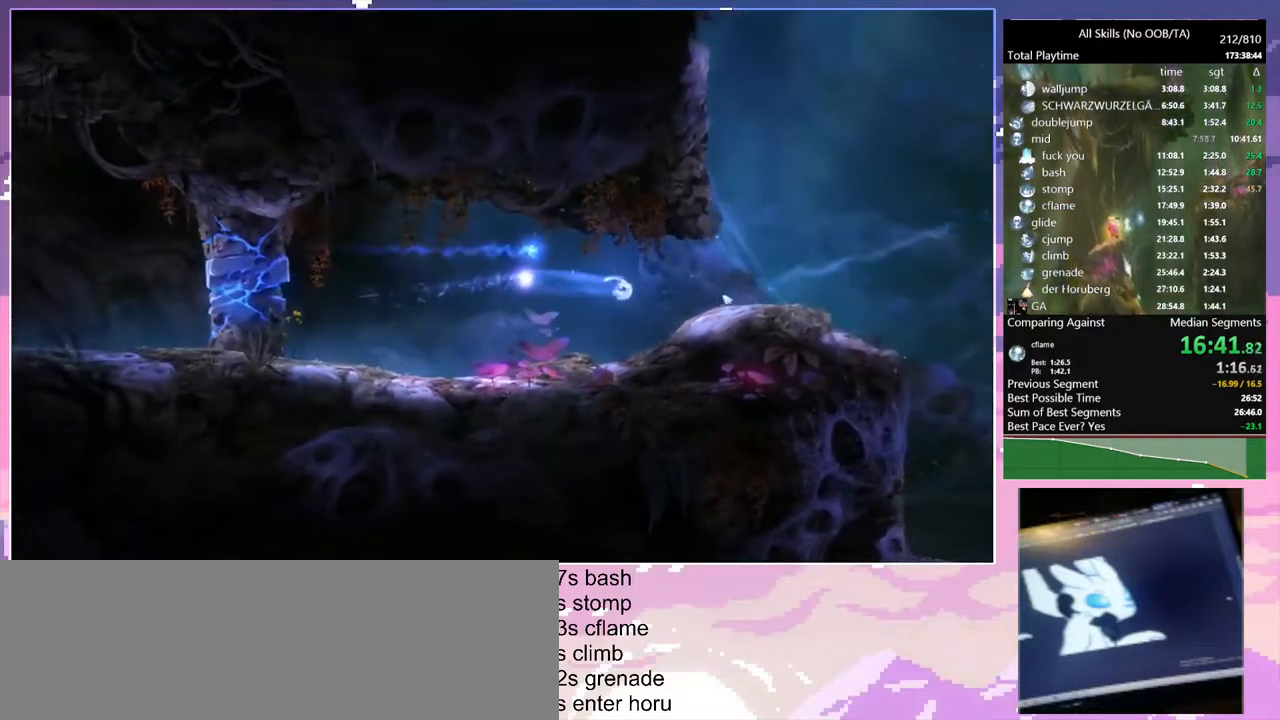
Gameplay with keyboard and mouse; each line is a JSON object with the keys and mouse buttons held at the frame after it. "events" lists presses ("down") and releases ("up") of "1", "6", "a", "c", "ctrl", "d", "e", "escape", "f", "r", "s", "shift", "space", "t", "v", "w", "mouse_left", "mouse_wheel", "mouse_right", "mouse_mb4" and "mouse_mb5" between this image and that frame as [ms after this image, input, new state], when the widget could be followed in between. "mouse_left", "mouse_wheel", "mouse_right", "mouse_mb4", "mouse_mb5" = the "left", "wheel", "right", "mb4", "mb5" buttons of the "mouse" list. No other keys are recorded. "wheel" means that the mouse wheel is clicked or scrolled. Mouse movement is not recorded.
{"keys": ["a"], "mouse": [], "events": [[33, "space", "down"], [200, "space", "up"], [317, "a", "down"]]}
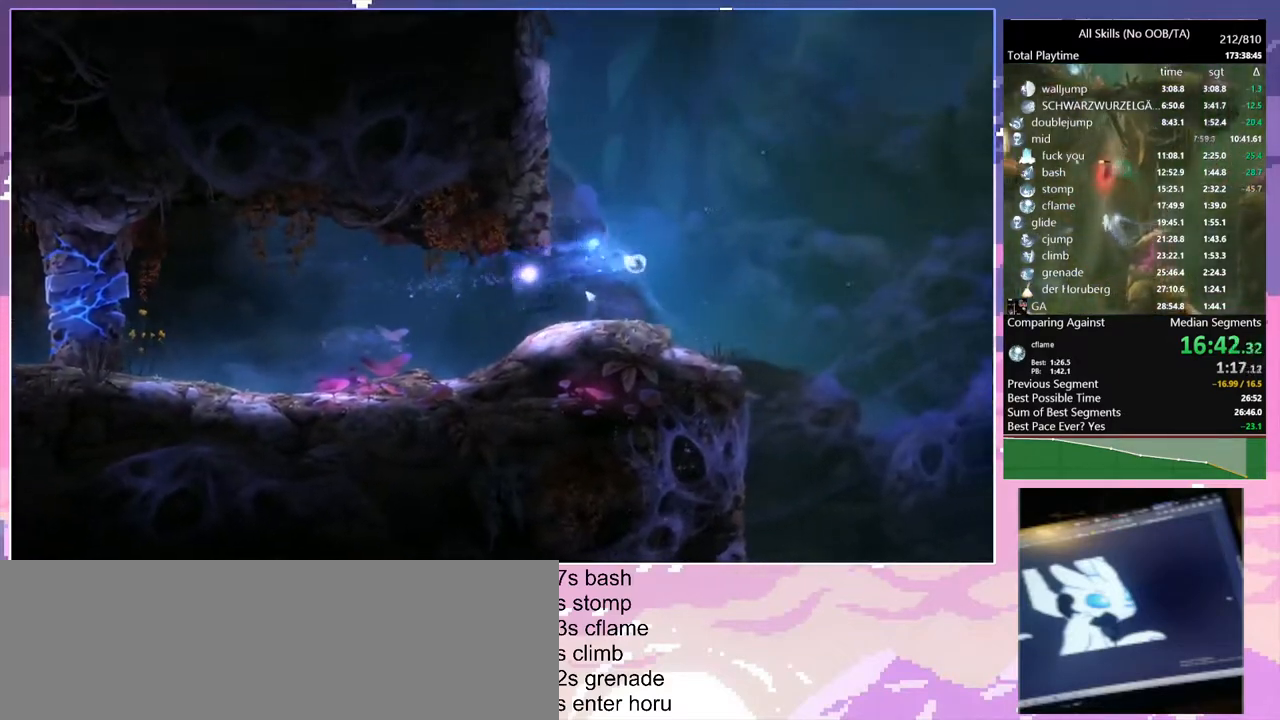
{"keys": ["1"], "mouse": ["right"], "events": [[150, "1", "down"], [150, "mouse_right", "down"], [183, "a", "up"]]}
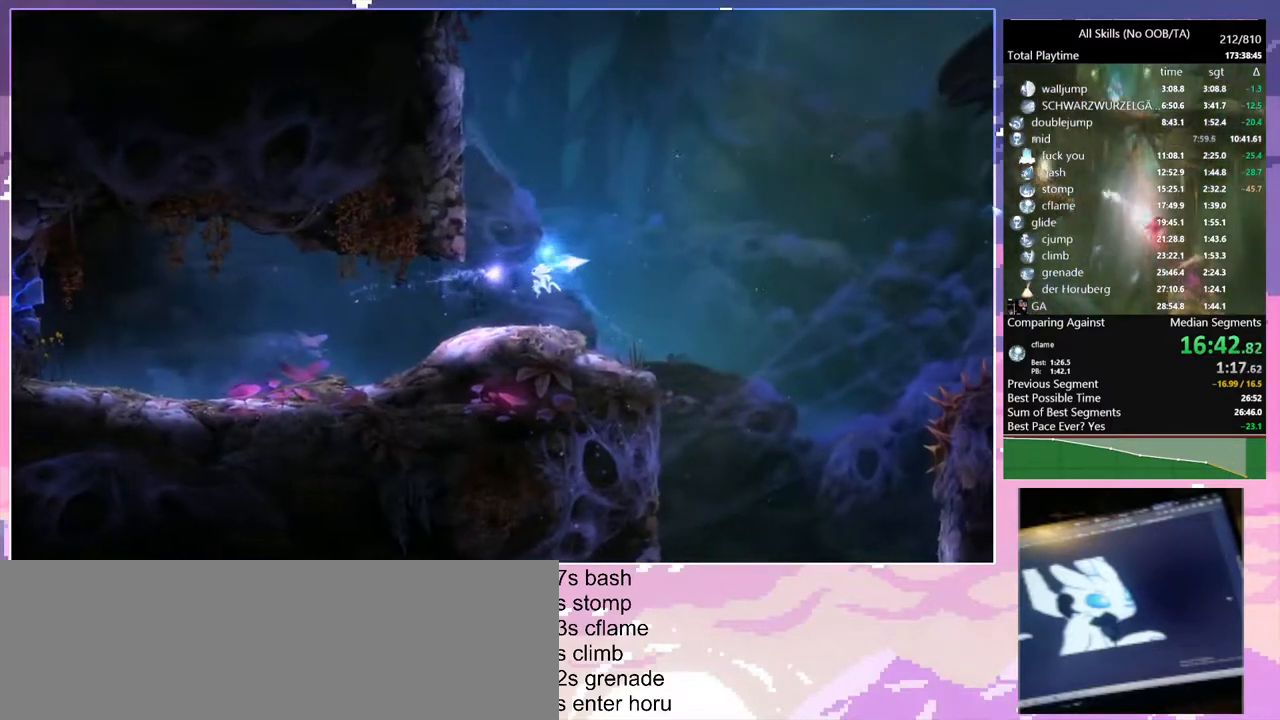
{"keys": [], "mouse": [], "events": [[17, "1", "up"], [267, "mouse_right", "up"]]}
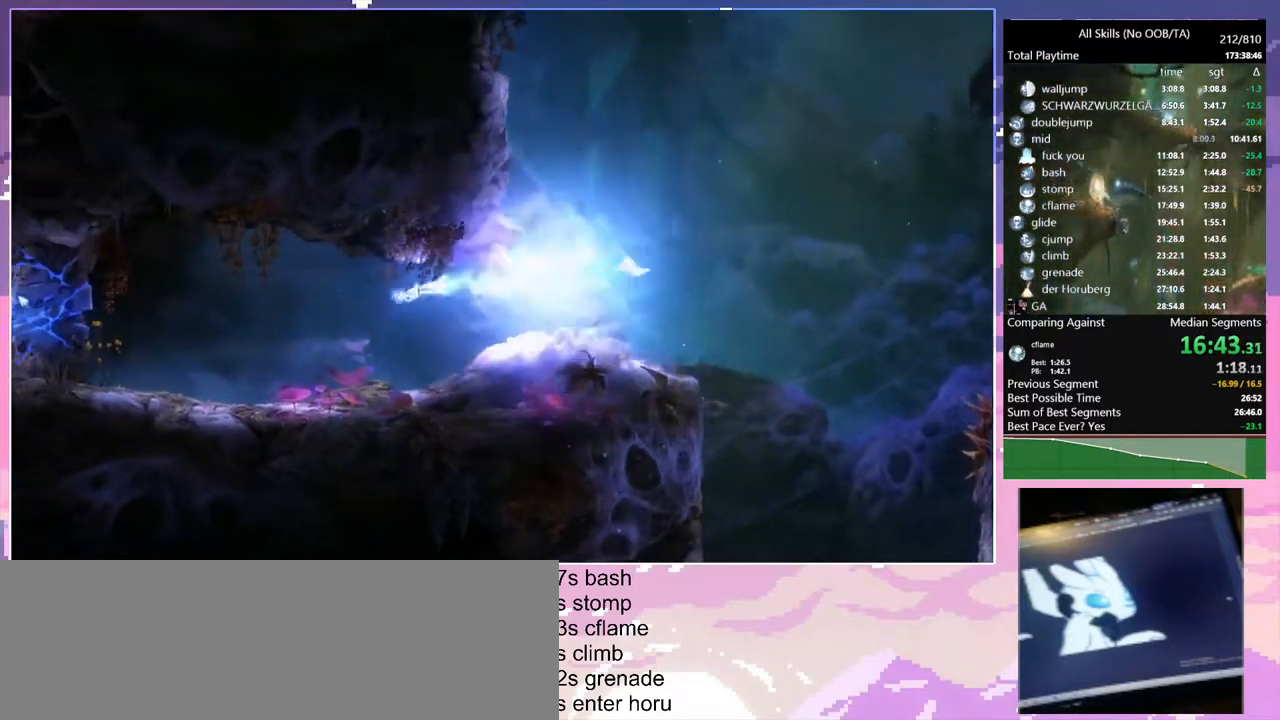
{"keys": ["space"], "mouse": [], "events": [[183, "space", "down"]]}
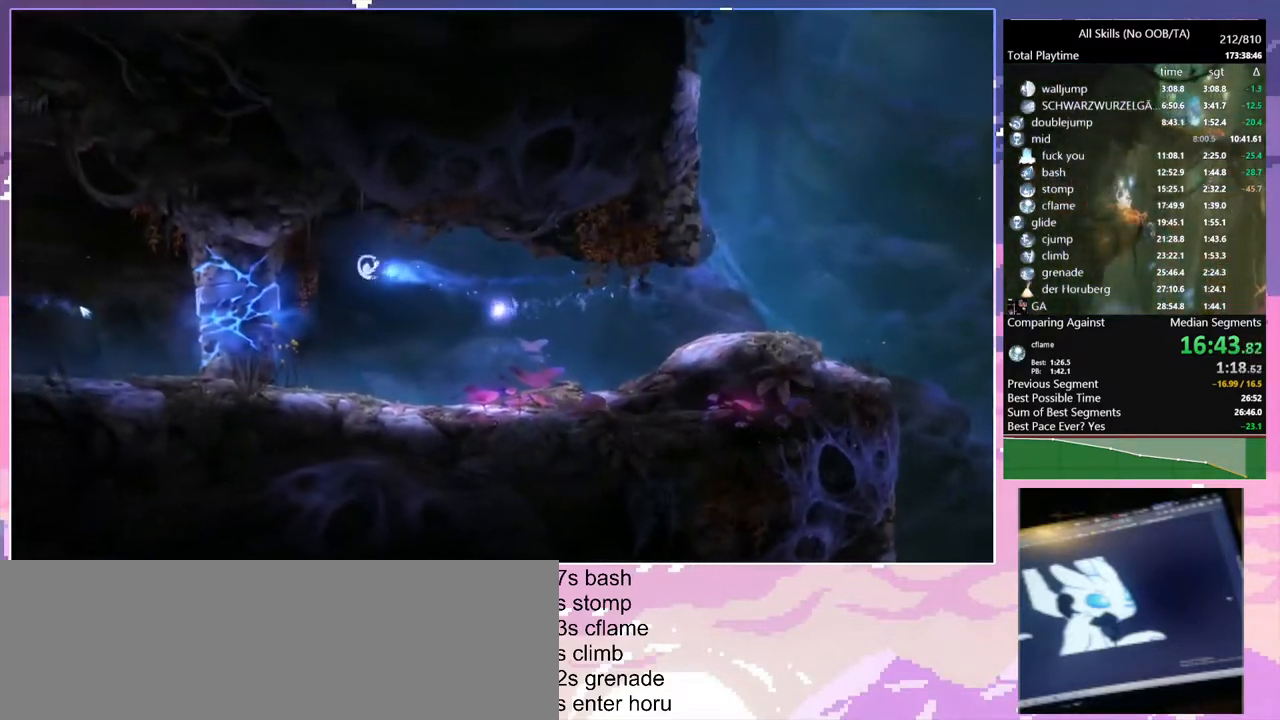
{"keys": [], "mouse": [], "events": [[17, "space", "up"], [267, "s", "down"], [400, "s", "up"]]}
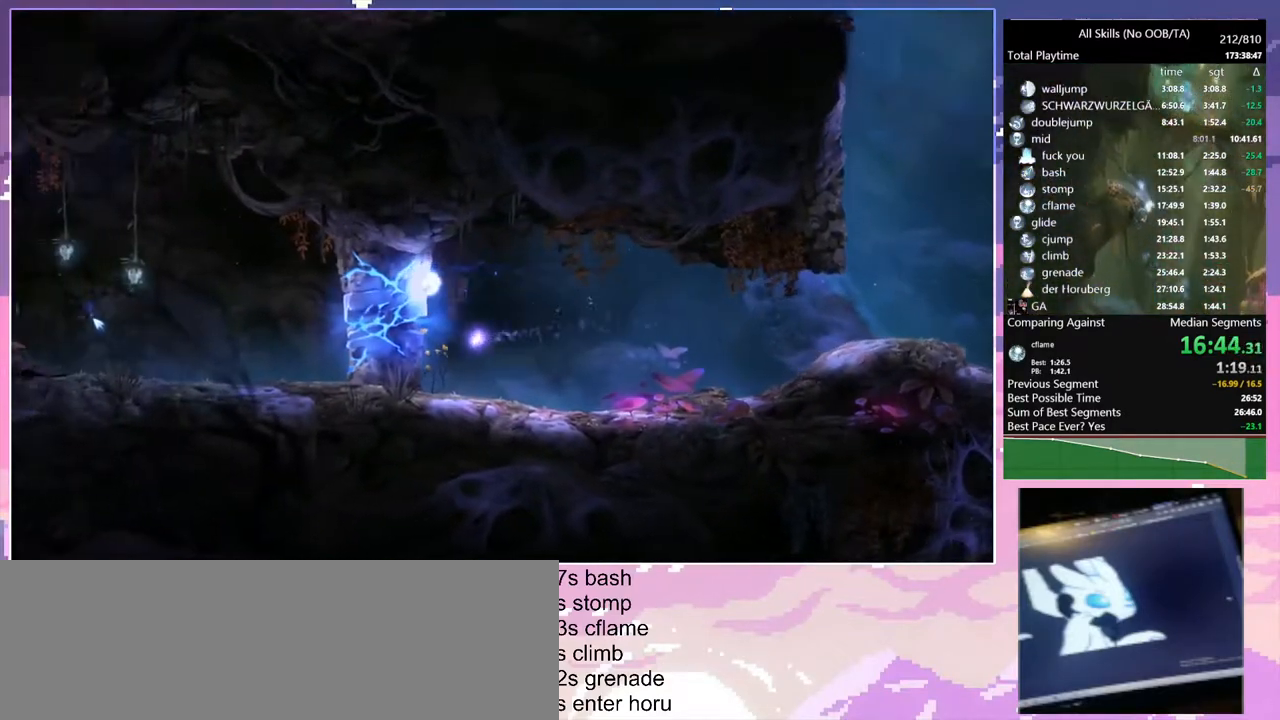
{"keys": [], "mouse": [], "events": [[233, "1", "down"], [233, "mouse_right", "down"], [400, "1", "up"], [400, "mouse_right", "up"]]}
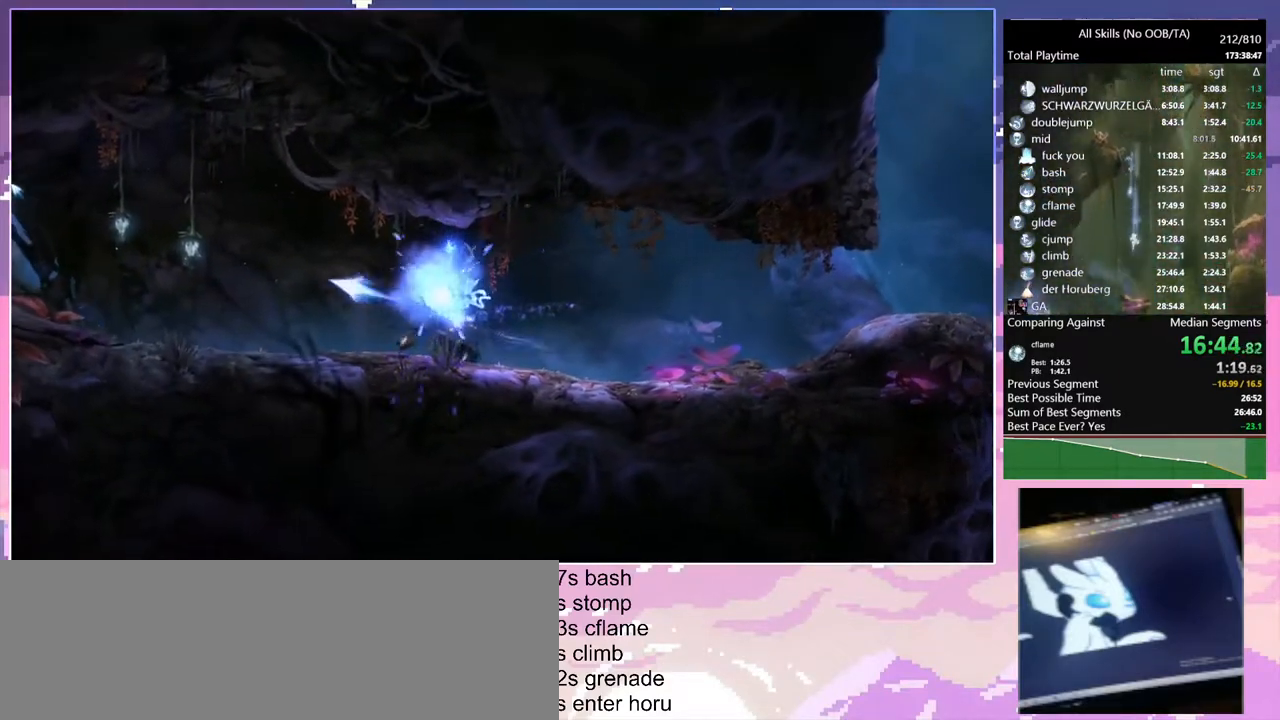
{"keys": ["space"], "mouse": [], "events": [[433, "space", "down"]]}
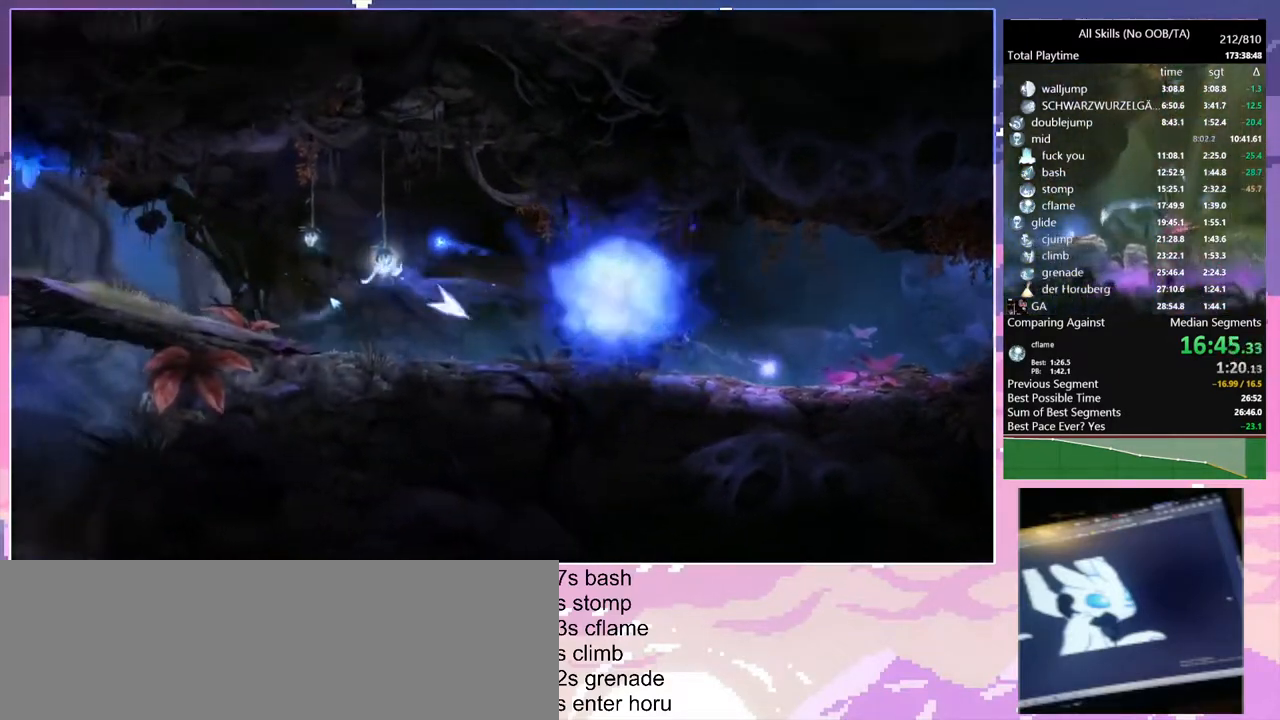
{"keys": [], "mouse": [], "events": [[67, "space", "up"], [233, "1", "down"], [233, "mouse_right", "down"], [400, "1", "up"], [400, "mouse_right", "up"]]}
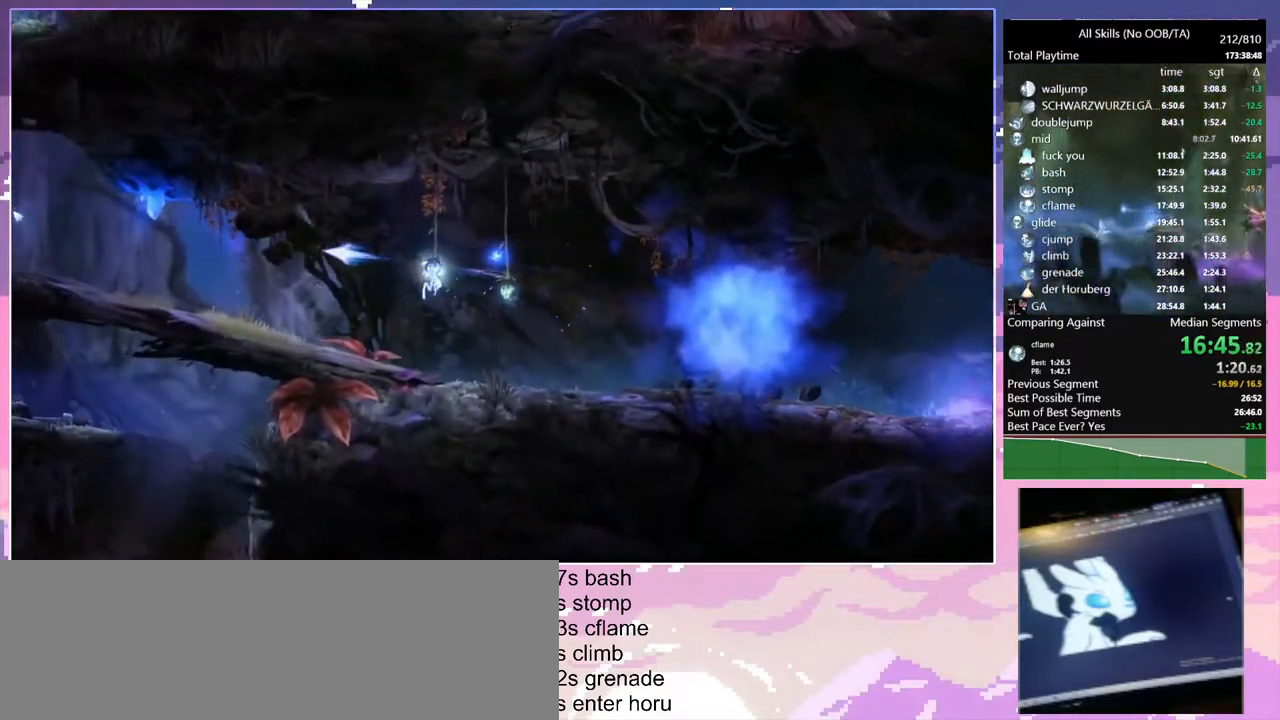
{"keys": ["space"], "mouse": [], "events": [[433, "space", "down"]]}
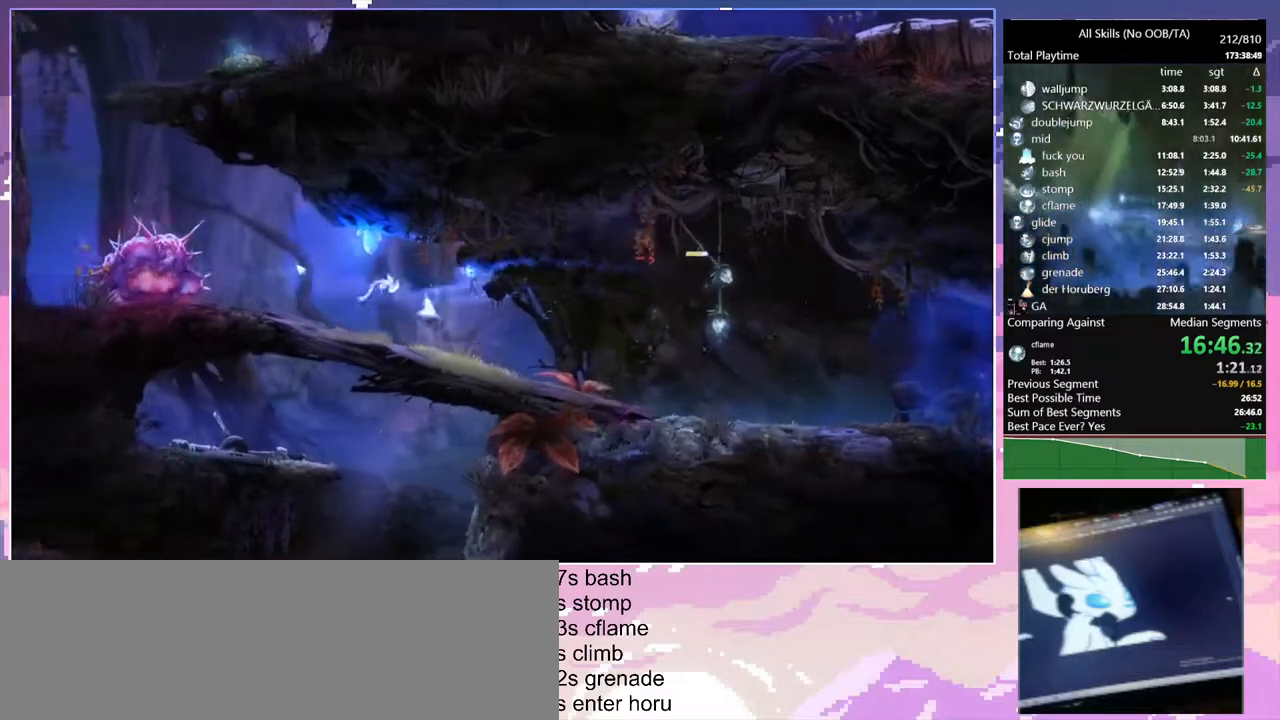
{"keys": ["1", "a"], "mouse": ["right"], "events": [[100, "space", "up"], [267, "1", "down"], [267, "mouse_right", "down"], [483, "a", "down"]]}
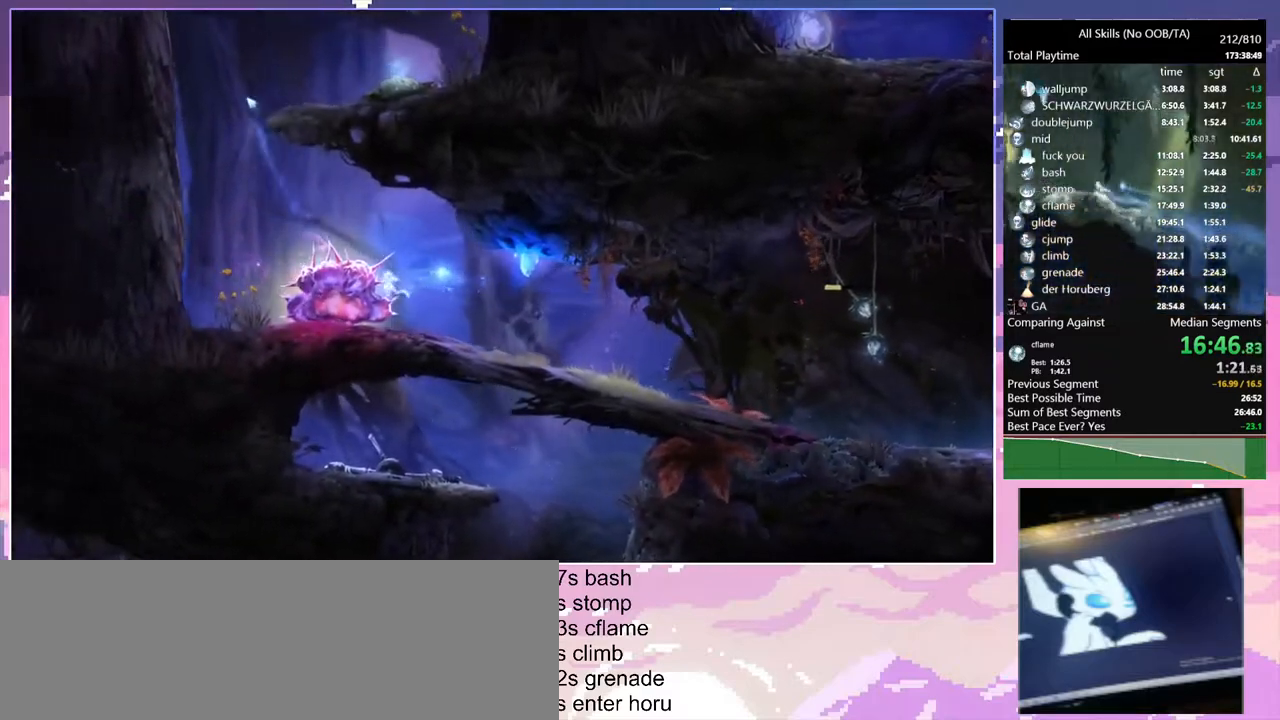
{"keys": ["a"], "mouse": [], "events": [[67, "1", "up"], [67, "mouse_right", "up"]]}
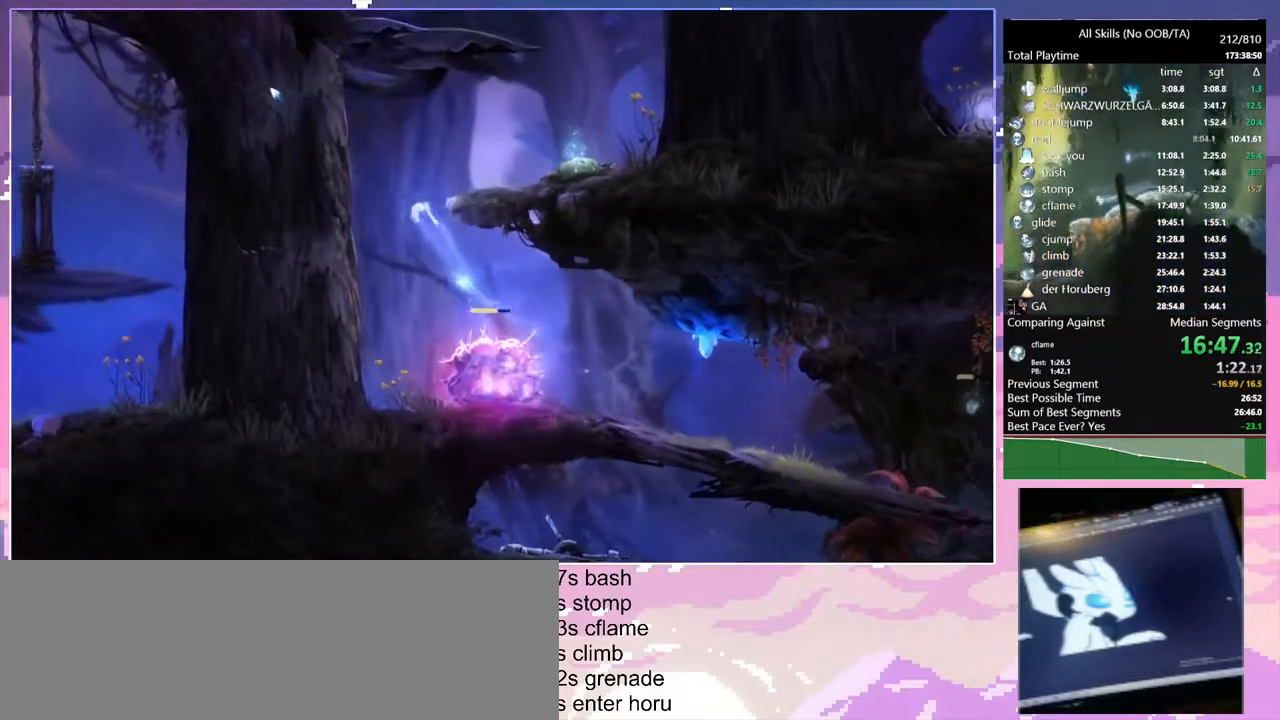
{"keys": ["a"], "mouse": [], "events": [[117, "space", "down"], [233, "space", "up"], [283, "a", "up"], [367, "a", "down"], [367, "space", "down"], [483, "space", "up"]]}
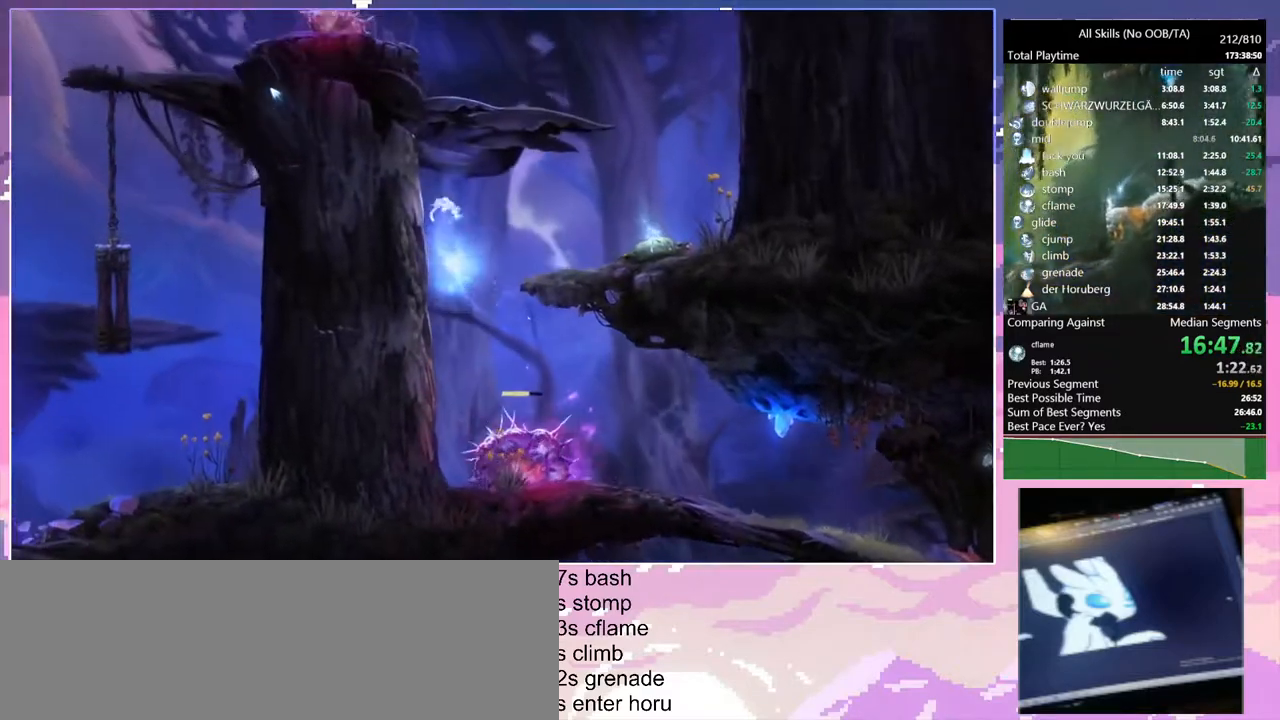
{"keys": ["a"], "mouse": [], "events": [[33, "space", "down"], [183, "space", "up"], [267, "a", "up"], [317, "a", "down"], [317, "space", "down"], [450, "space", "up"]]}
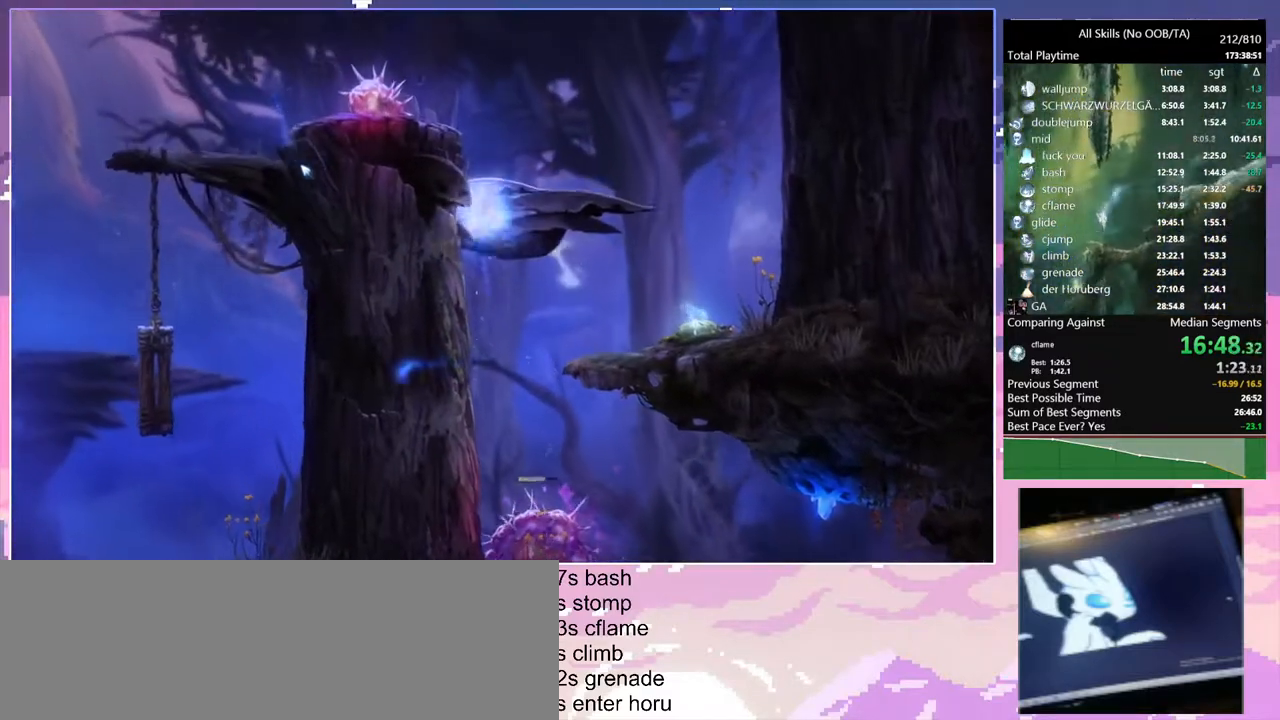
{"keys": ["a", "space"], "mouse": [], "events": [[17, "space", "down"], [267, "space", "up"], [400, "space", "down"]]}
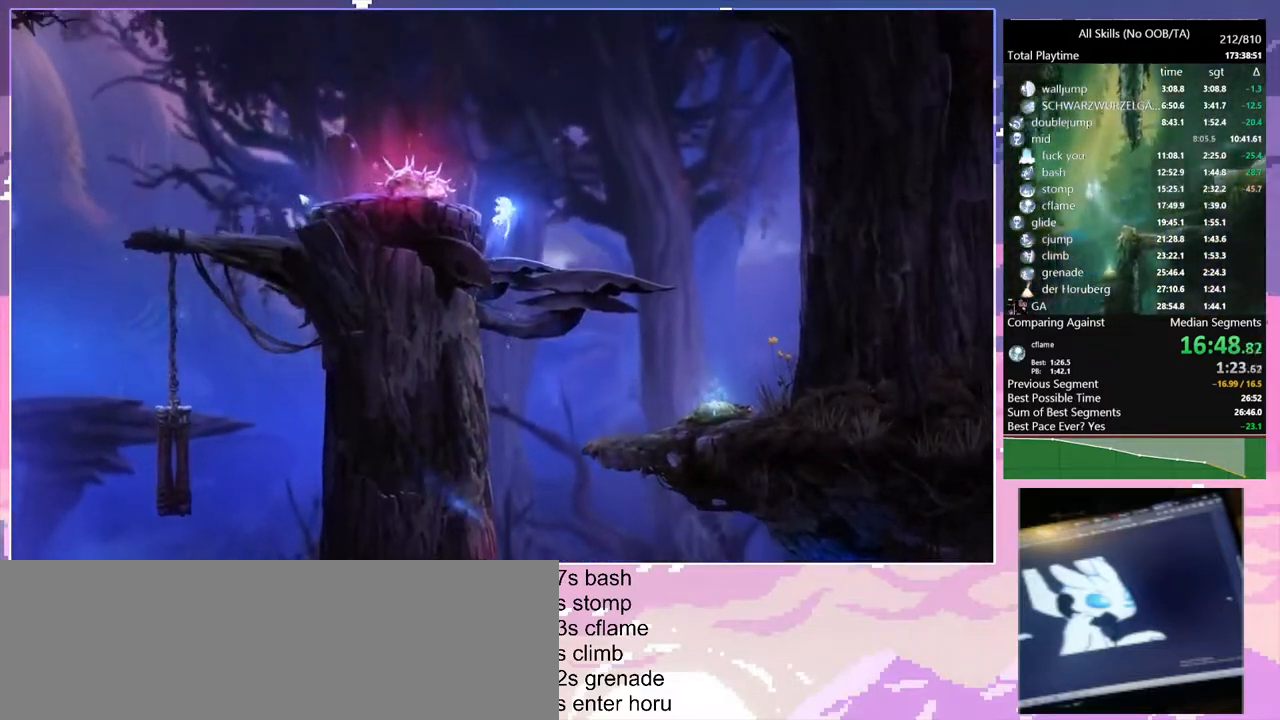
{"keys": [], "mouse": [], "events": [[83, "1", "down"], [83, "mouse_right", "down"], [167, "a", "up"], [167, "space", "up"], [317, "1", "up"], [317, "mouse_right", "up"]]}
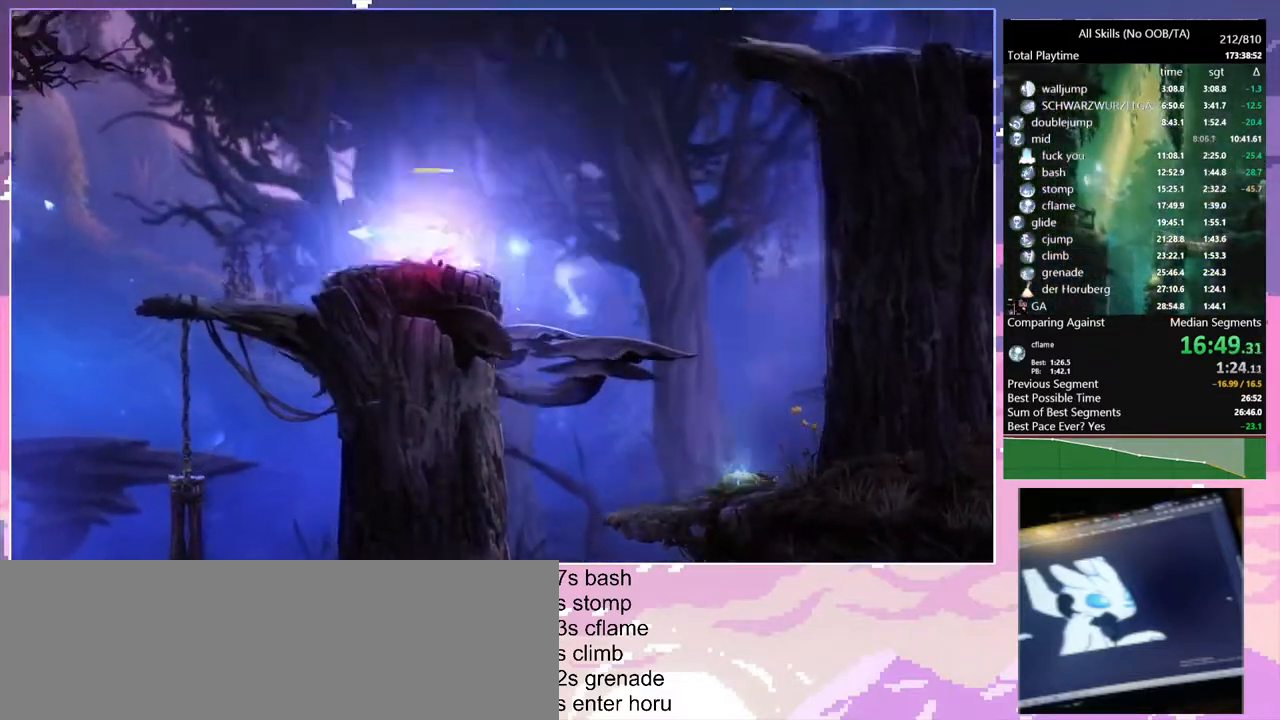
{"keys": [], "mouse": [], "events": []}
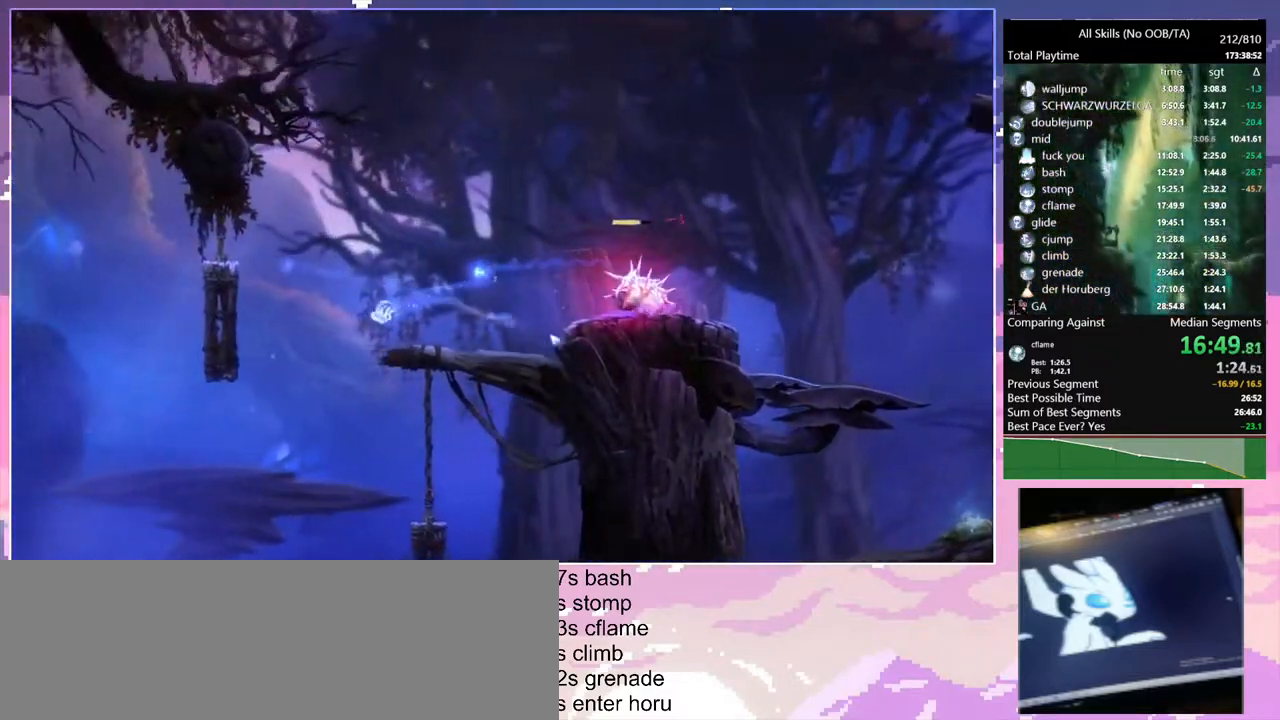
{"keys": [], "mouse": [], "events": []}
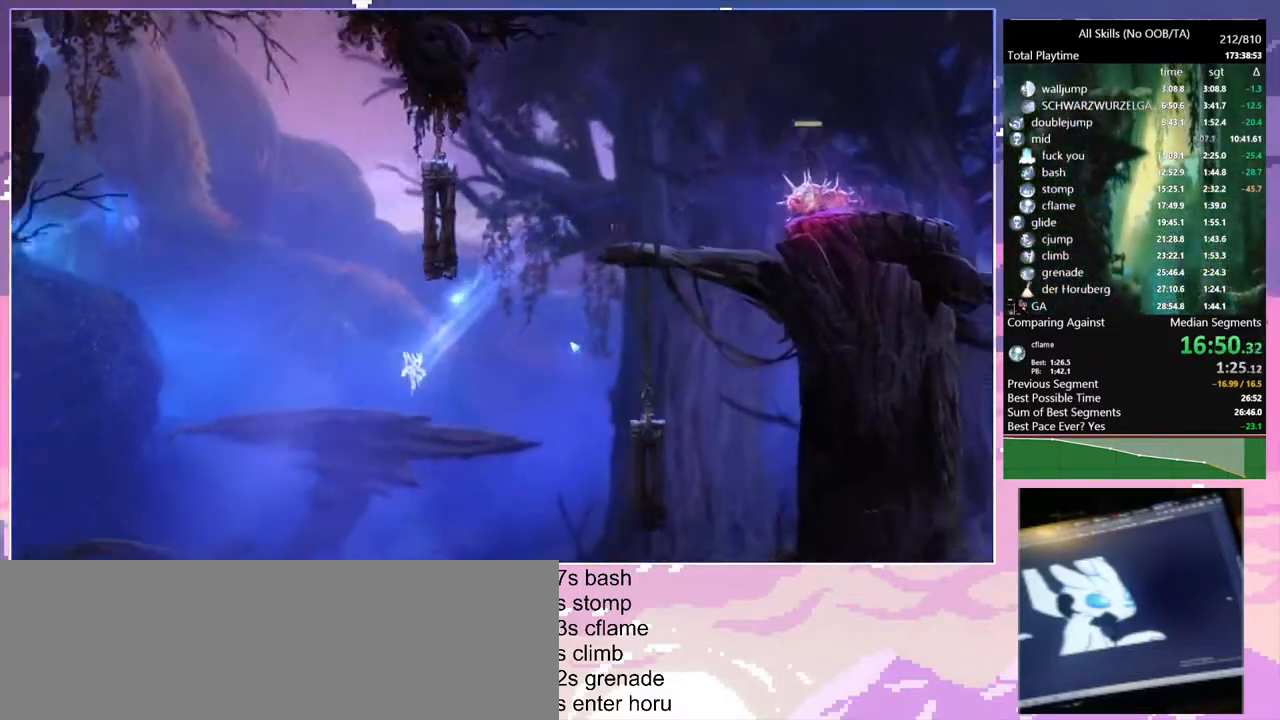
{"keys": [], "mouse": [], "events": []}
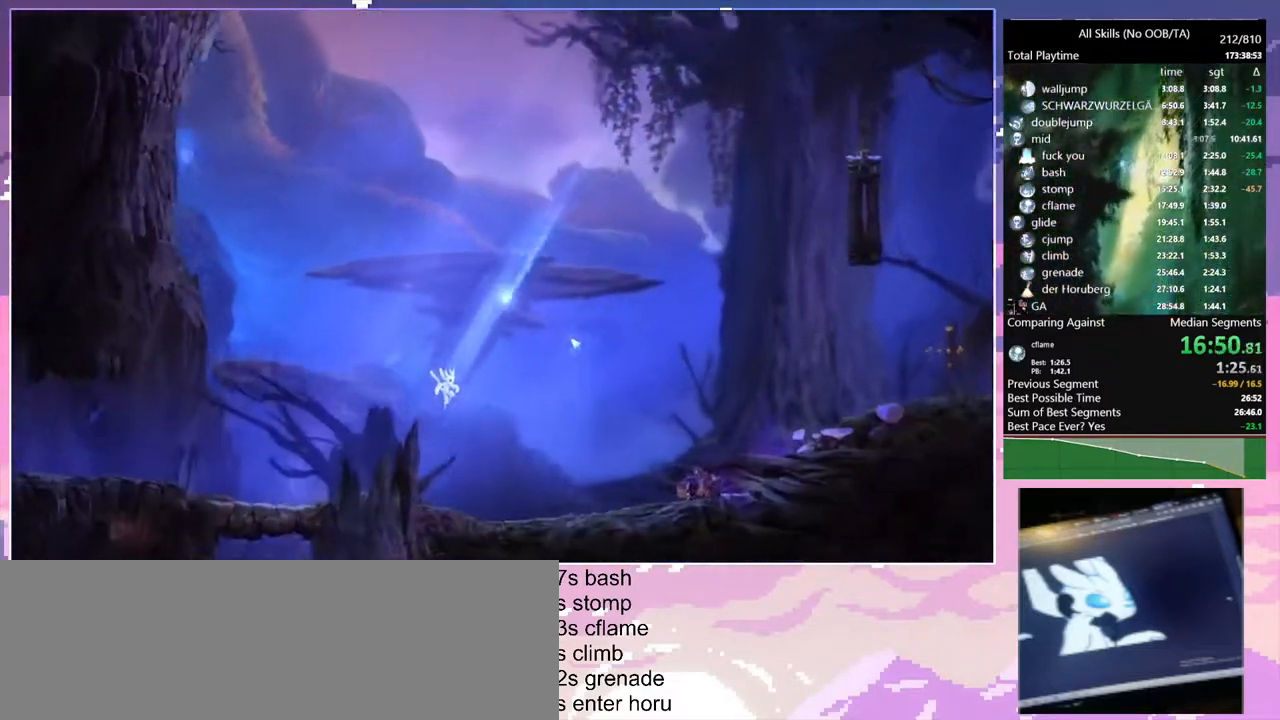
{"keys": ["s"], "mouse": [], "events": [[33, "space", "down"], [183, "space", "up"], [350, "s", "down"]]}
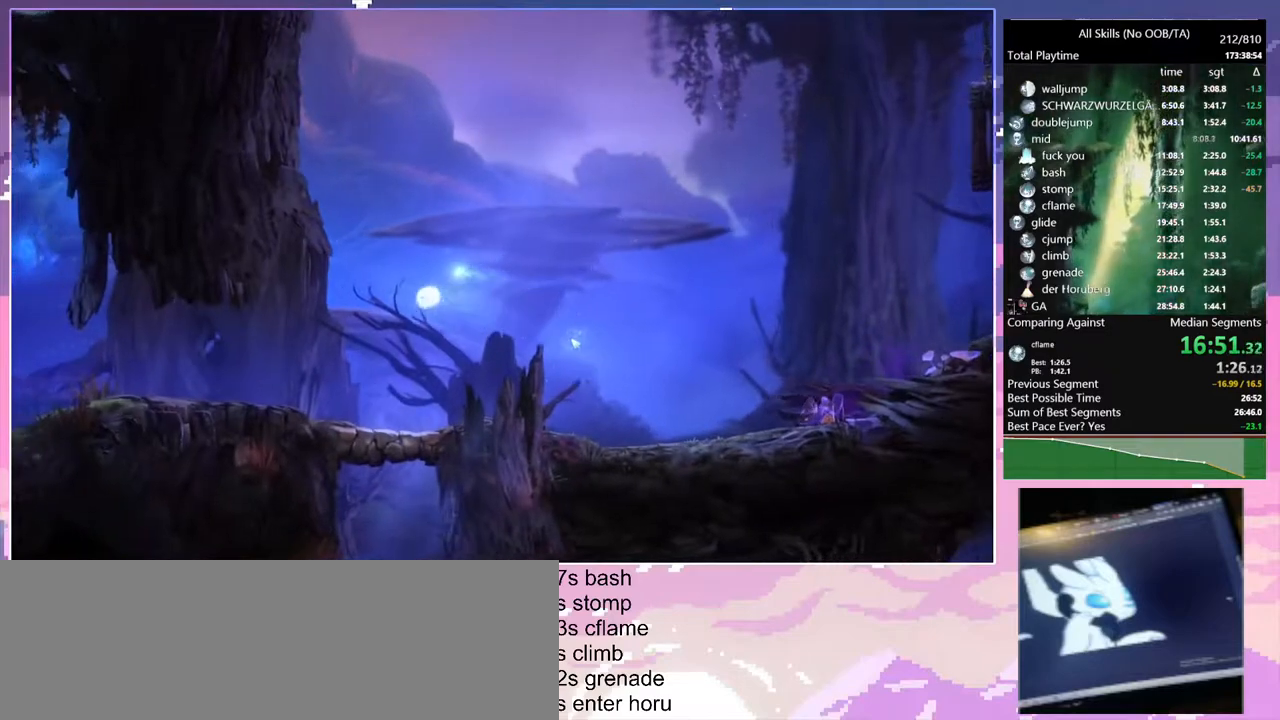
{"keys": ["a"], "mouse": [], "events": [[17, "a", "down"], [33, "s", "up"]]}
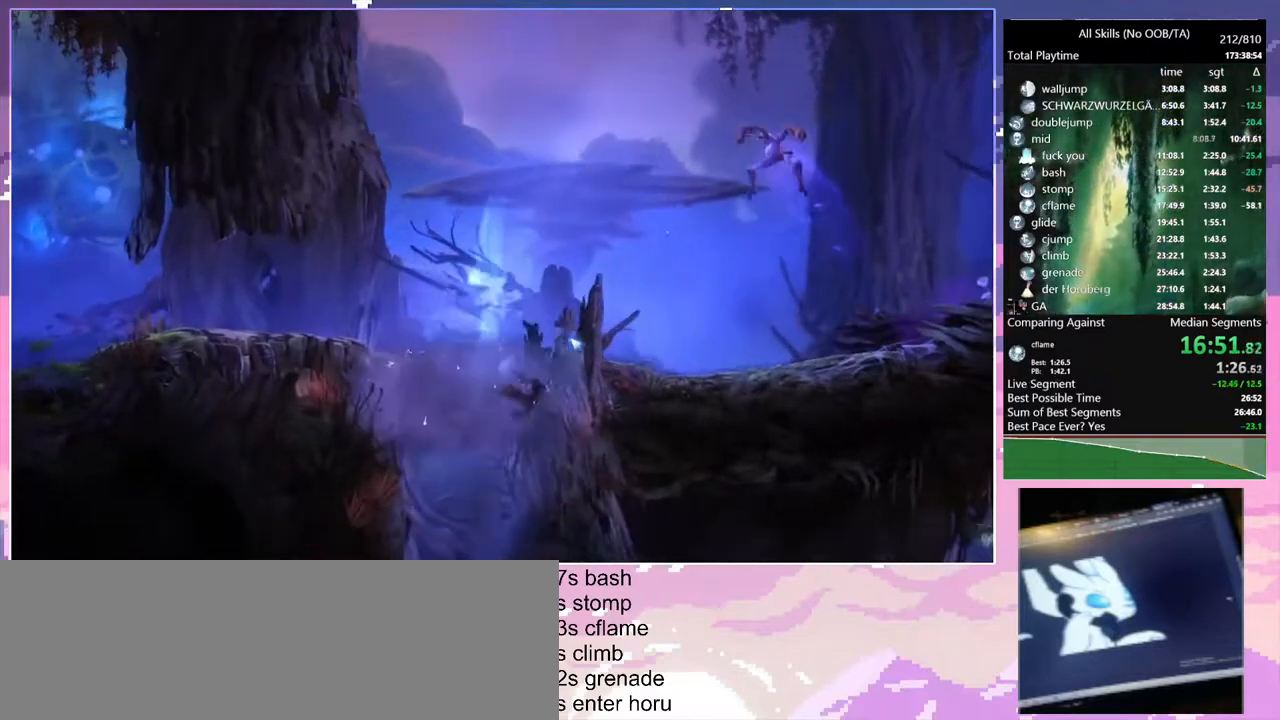
{"keys": ["a", "s"], "mouse": [], "events": [[450, "s", "down"]]}
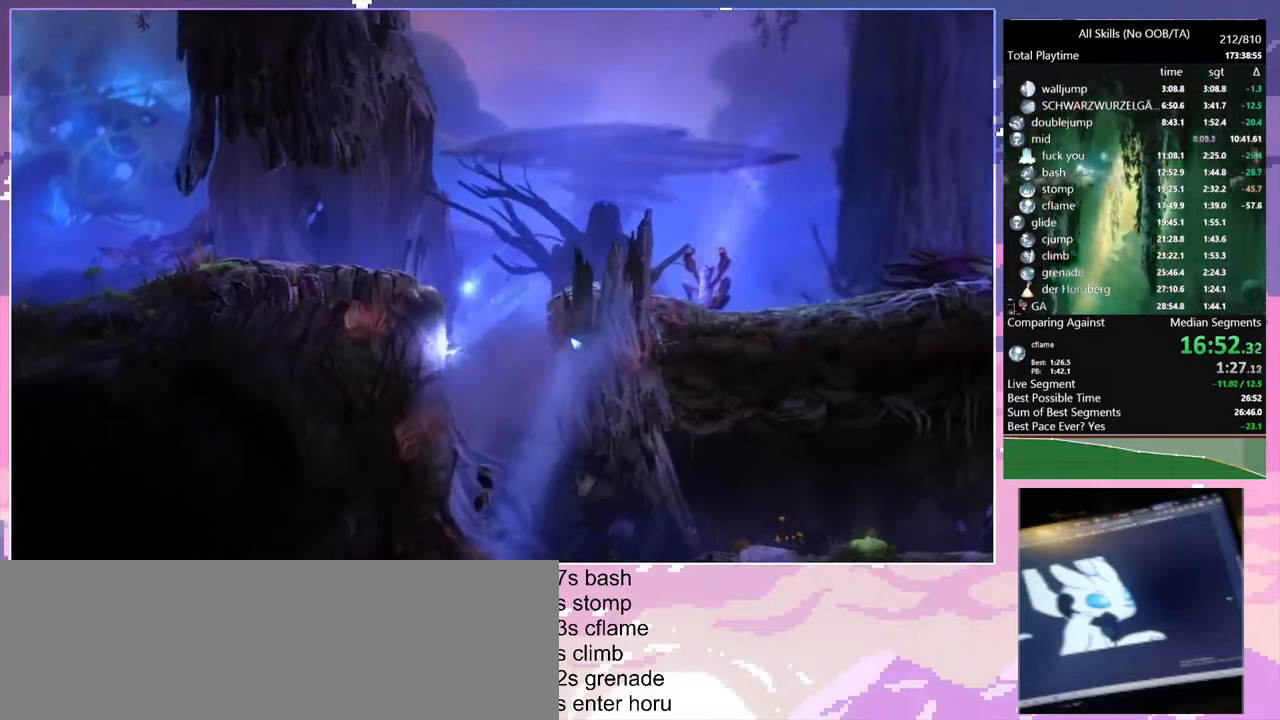
{"keys": ["a"], "mouse": [], "events": [[67, "s", "up"]]}
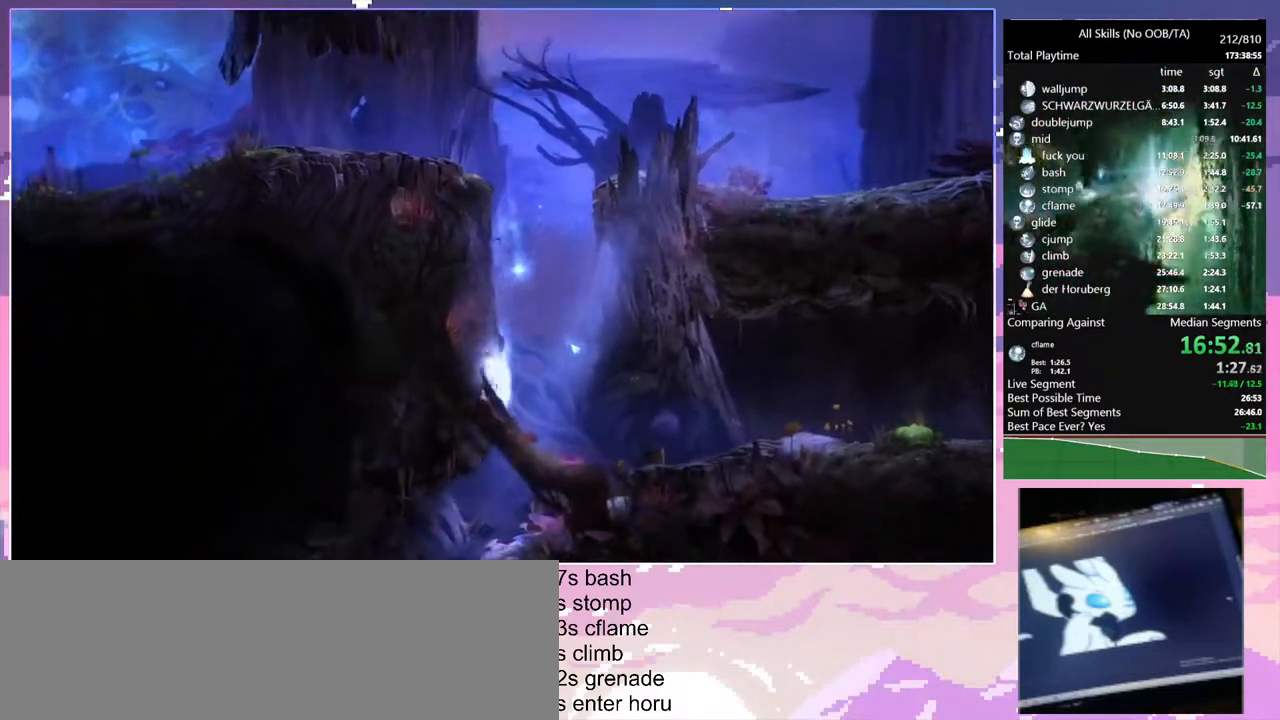
{"keys": ["a"], "mouse": [], "events": []}
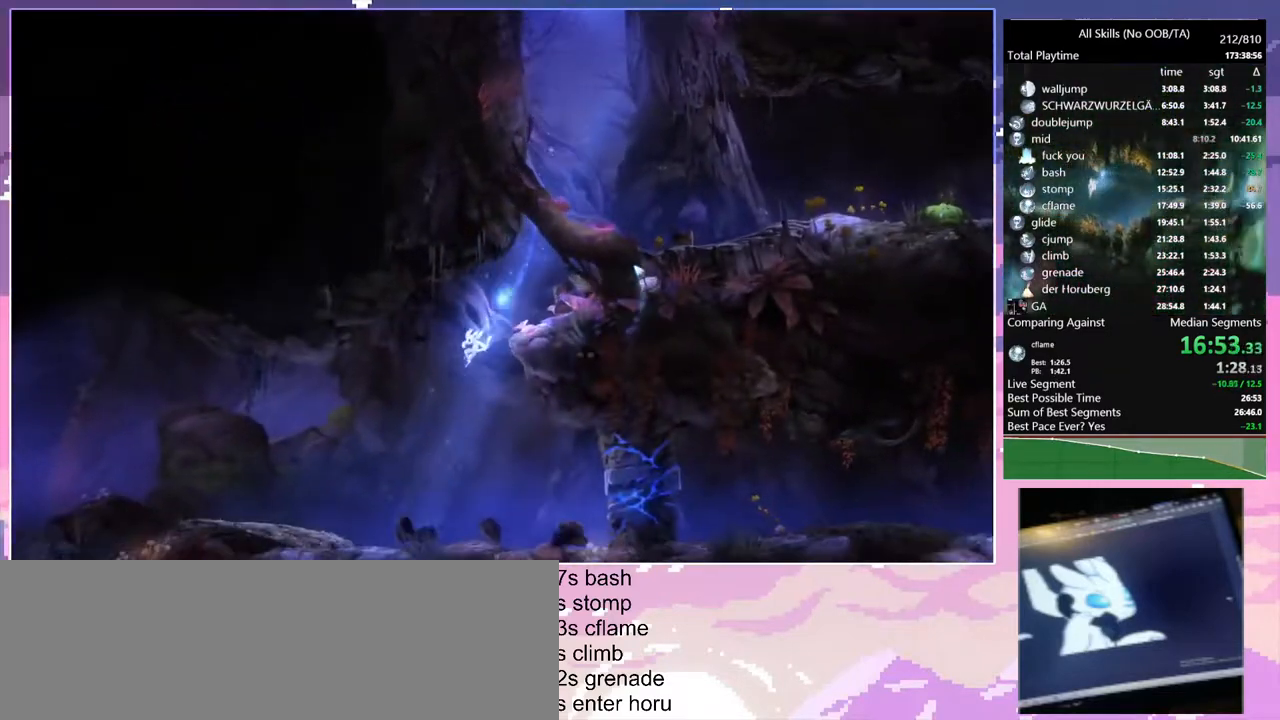
{"keys": ["a"], "mouse": [], "events": []}
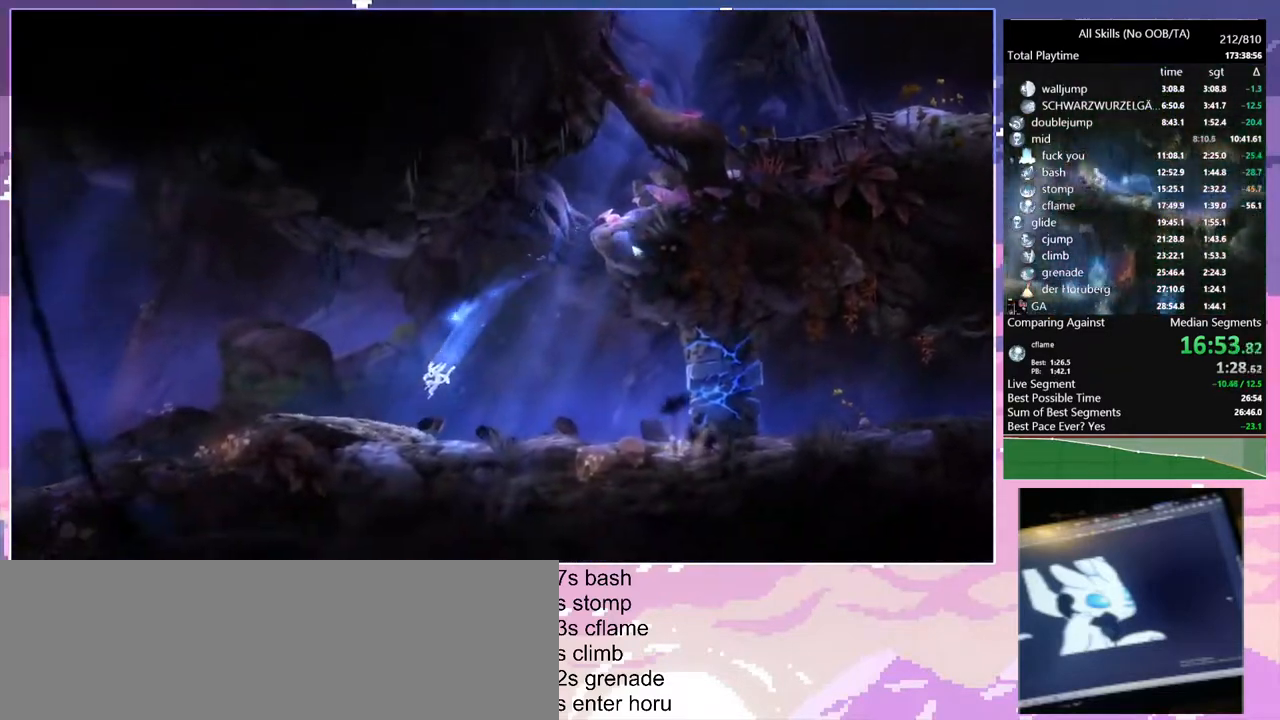
{"keys": ["a"], "mouse": ["left"], "events": [[67, "mouse_left", "down"], [183, "mouse_left", "up"], [450, "mouse_left", "down"]]}
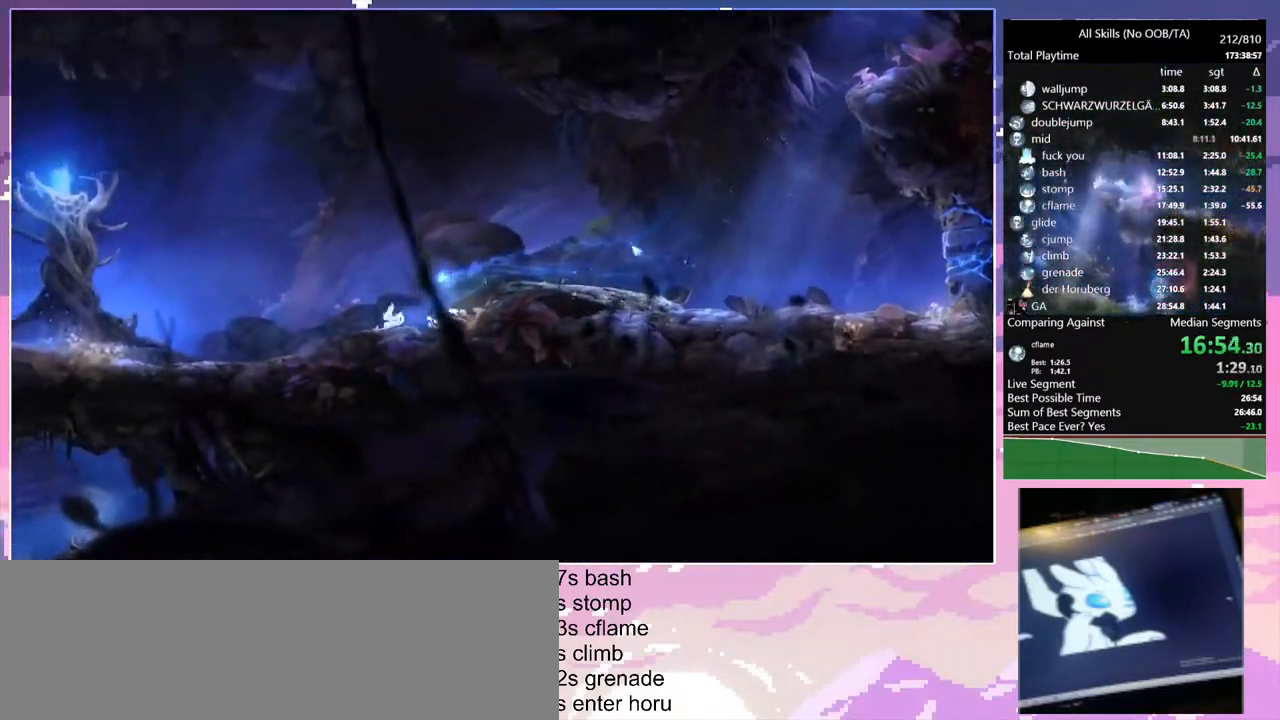
{"keys": ["a"], "mouse": [], "events": [[100, "mouse_left", "up"]]}
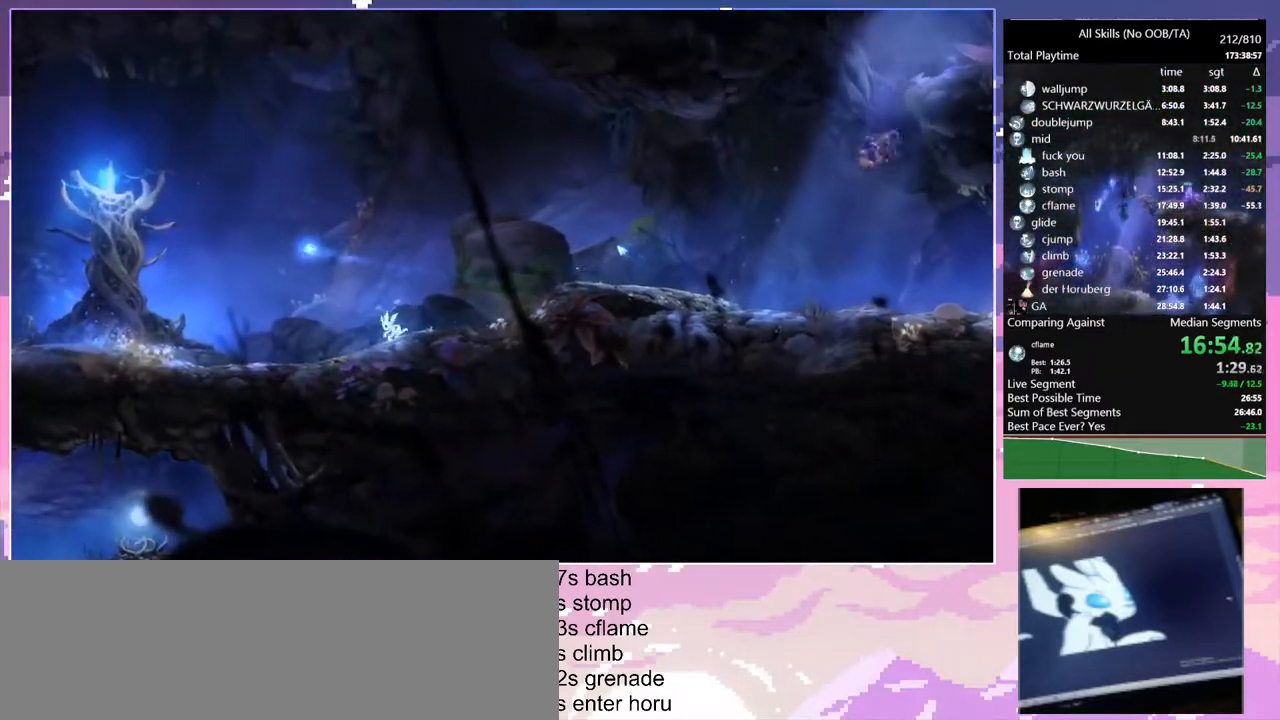
{"keys": ["a"], "mouse": [], "events": []}
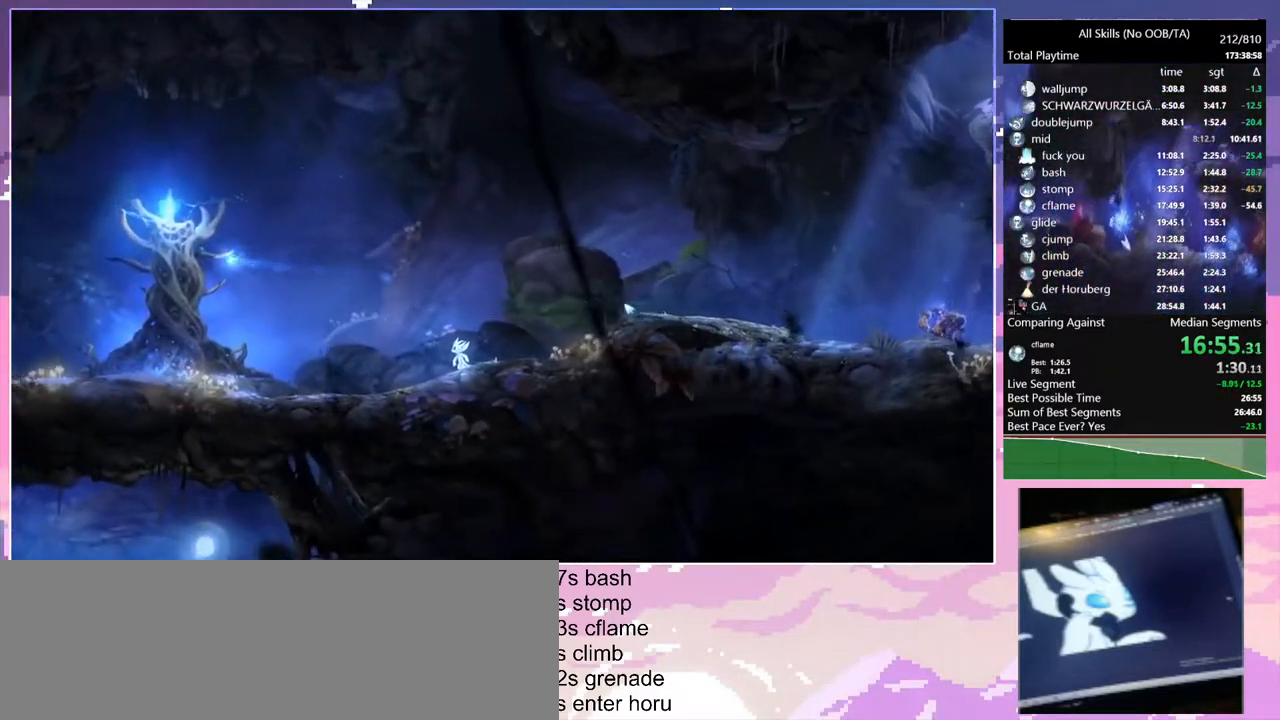
{"keys": ["a", "ctrl"], "mouse": [], "events": [[100, "ctrl", "down"]]}
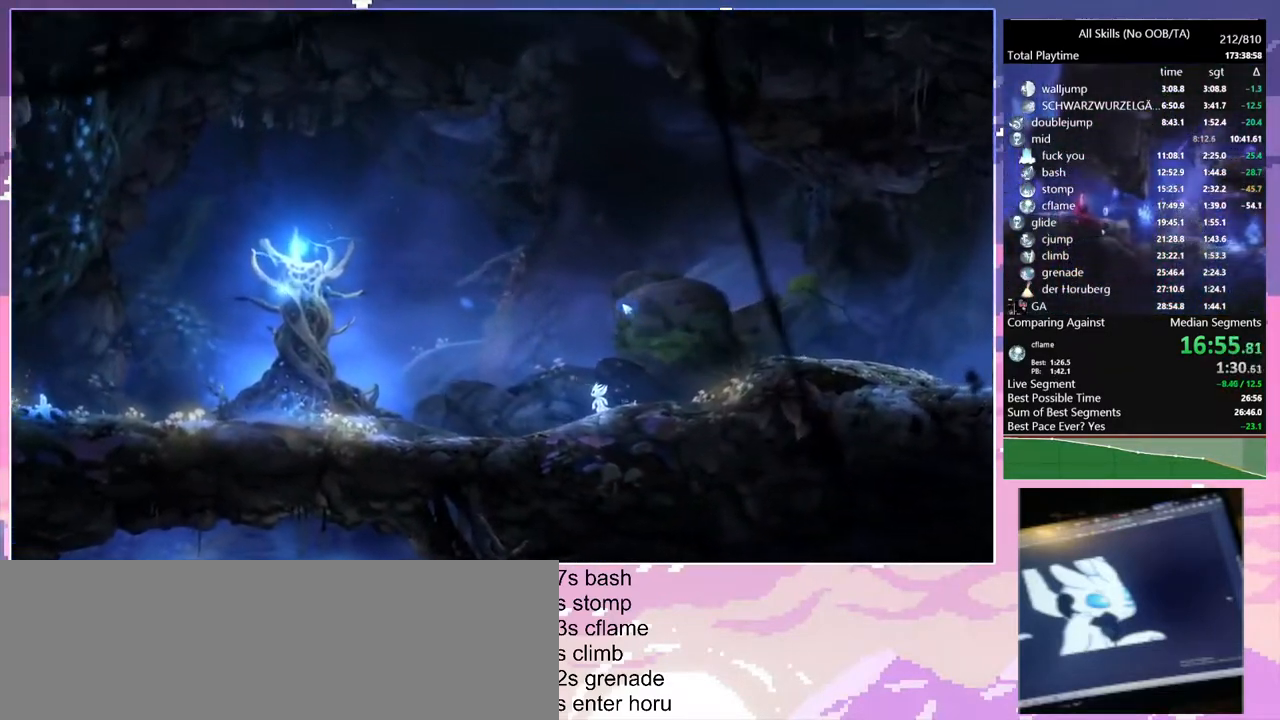
{"keys": ["a", "ctrl"], "mouse": [], "events": []}